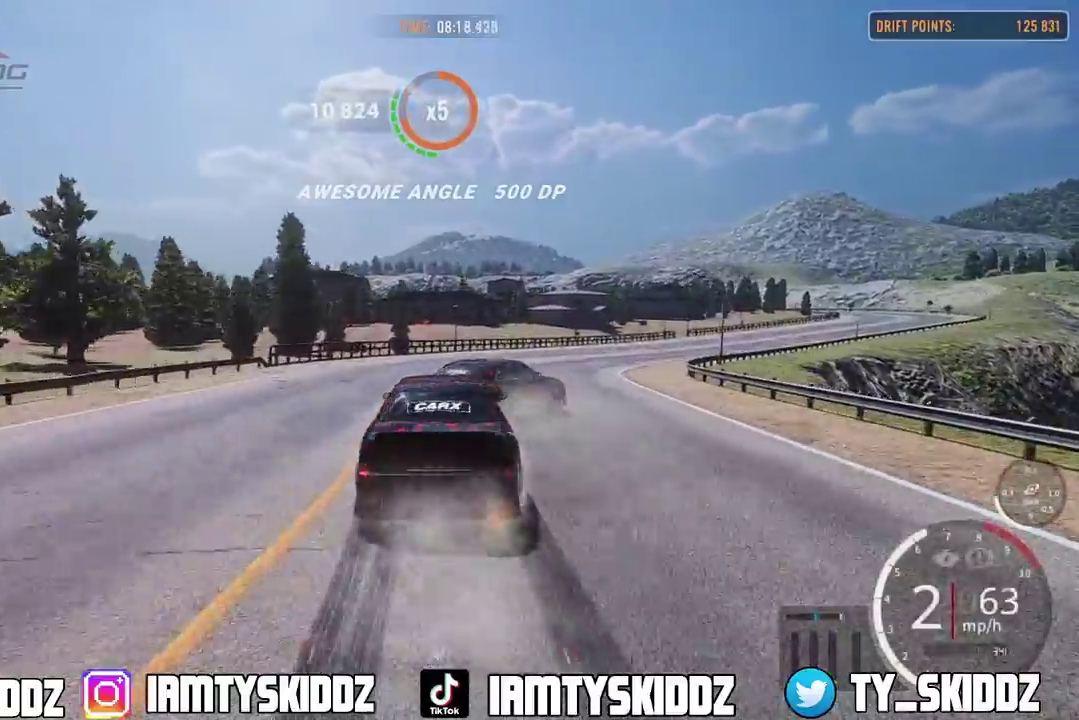
Gameplay with a controller (PlayStation layout); each line is a JSON object with the inputs held at the frame after it (dt_ms = milliseconds from this image to that frame). "events" lists button and stick changes between this image and that frame as [ms after this image, input, new state], when the widget could be followed in between. This document gives stick clicks only as held states, not as events.
{"dt_ms": 400, "buttons": ["R2"], "left_stick": "up", "right_stick": "center", "events": []}
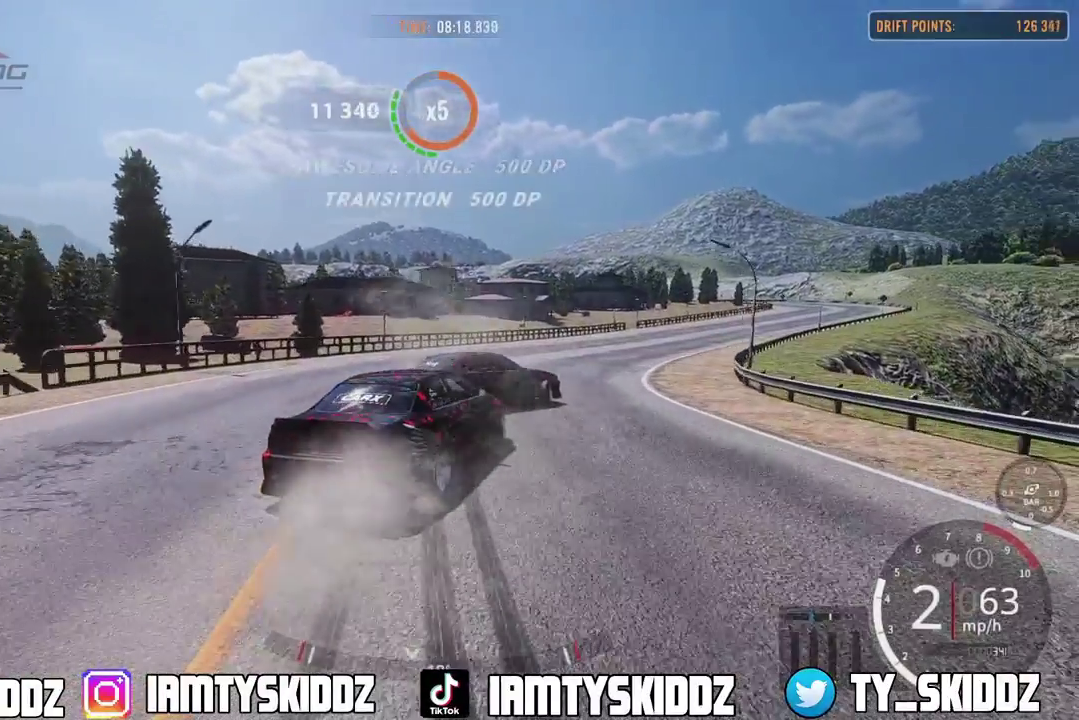
{"dt_ms": 600, "buttons": [], "left_stick": "up-right", "right_stick": "center", "events": [[517, "R2", "up"], [517, "left_stick", "up-right"]]}
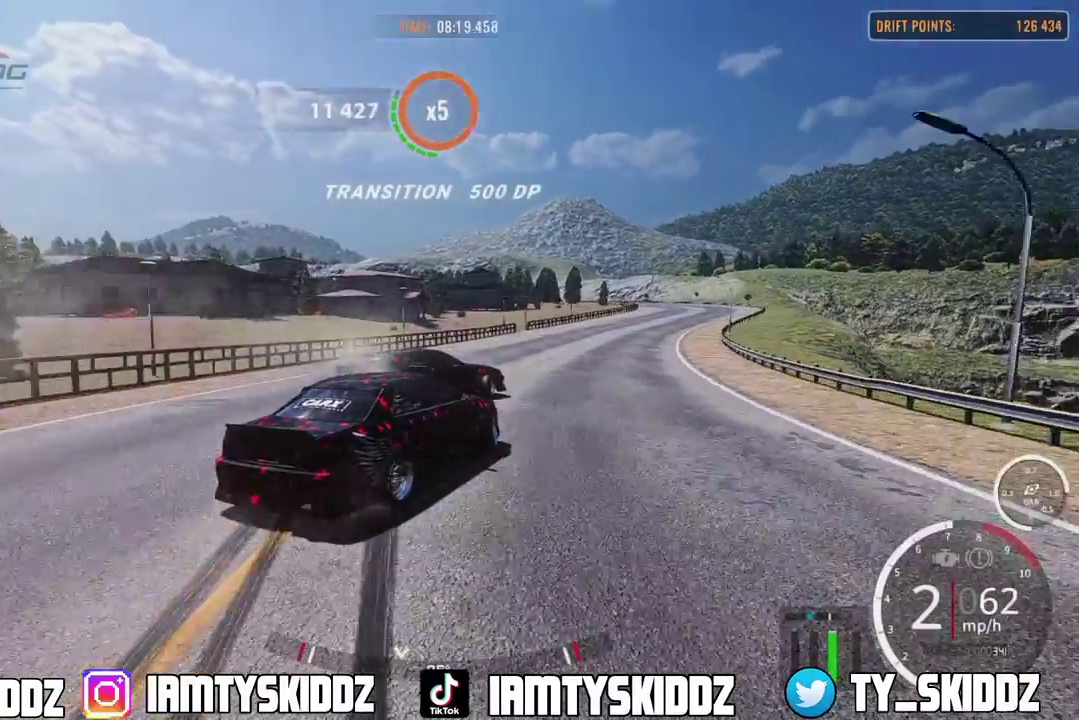
{"dt_ms": 300, "buttons": [], "left_stick": "up-right", "right_stick": "center", "events": []}
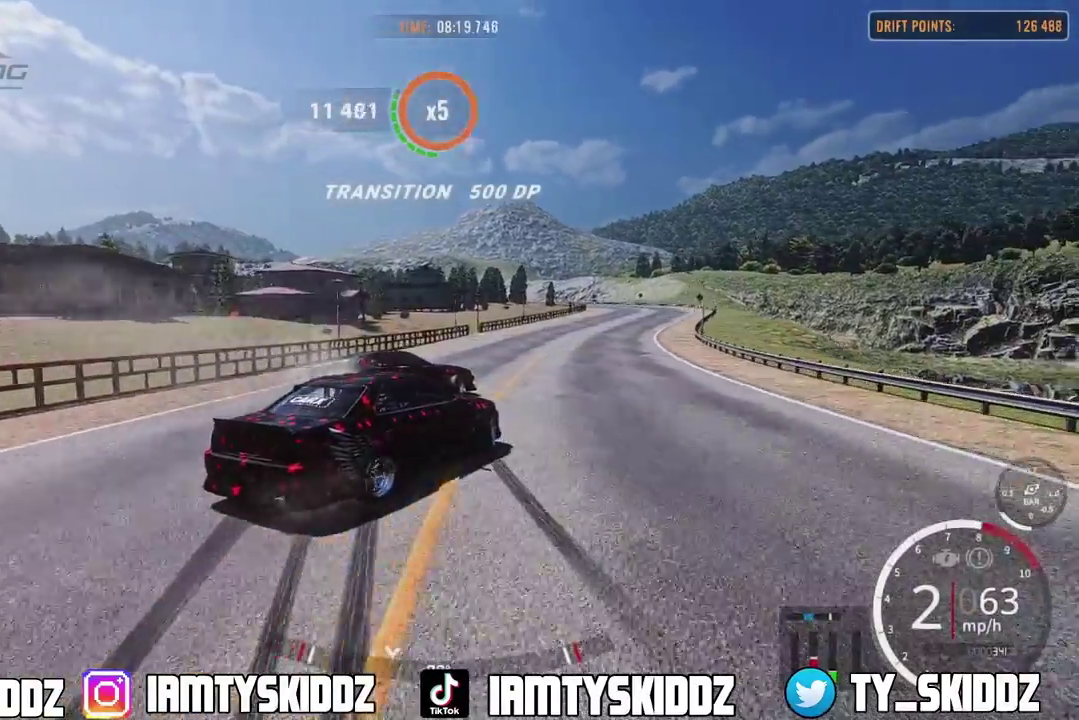
{"dt_ms": 800, "buttons": ["L2"], "left_stick": "up-right", "right_stick": "center", "events": [[33, "R2", "down"], [133, "L2", "down"], [133, "R2", "up"]]}
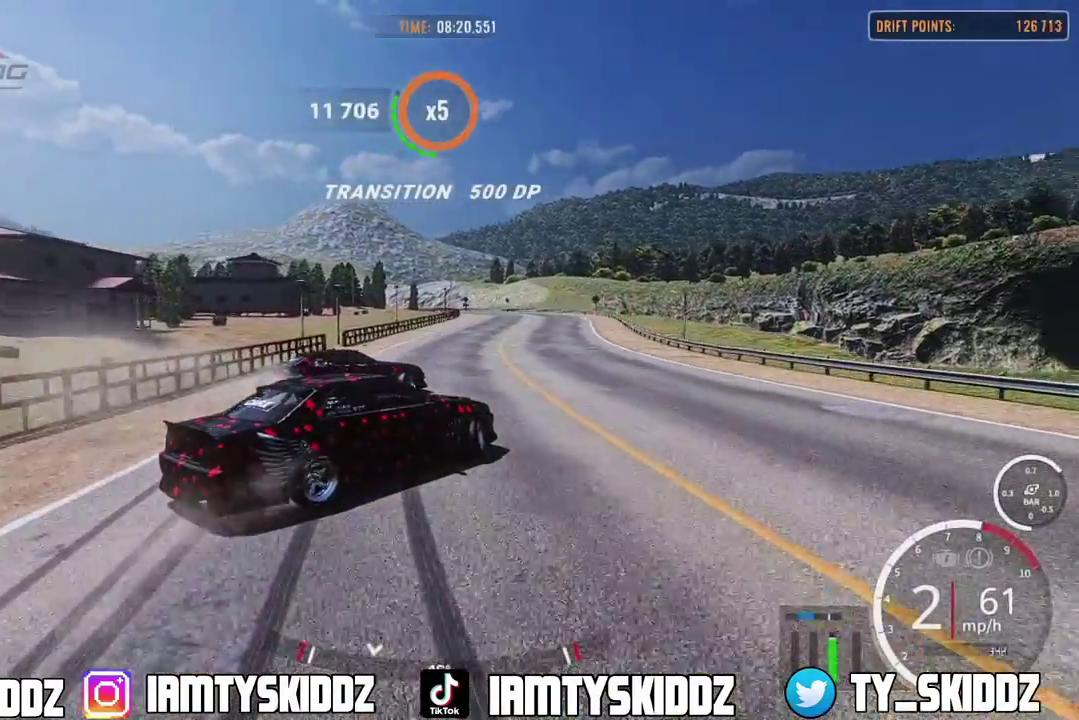
{"dt_ms": 400, "buttons": ["R2"], "left_stick": "up-right", "right_stick": "center", "events": [[317, "L2", "up"], [317, "R2", "down"]]}
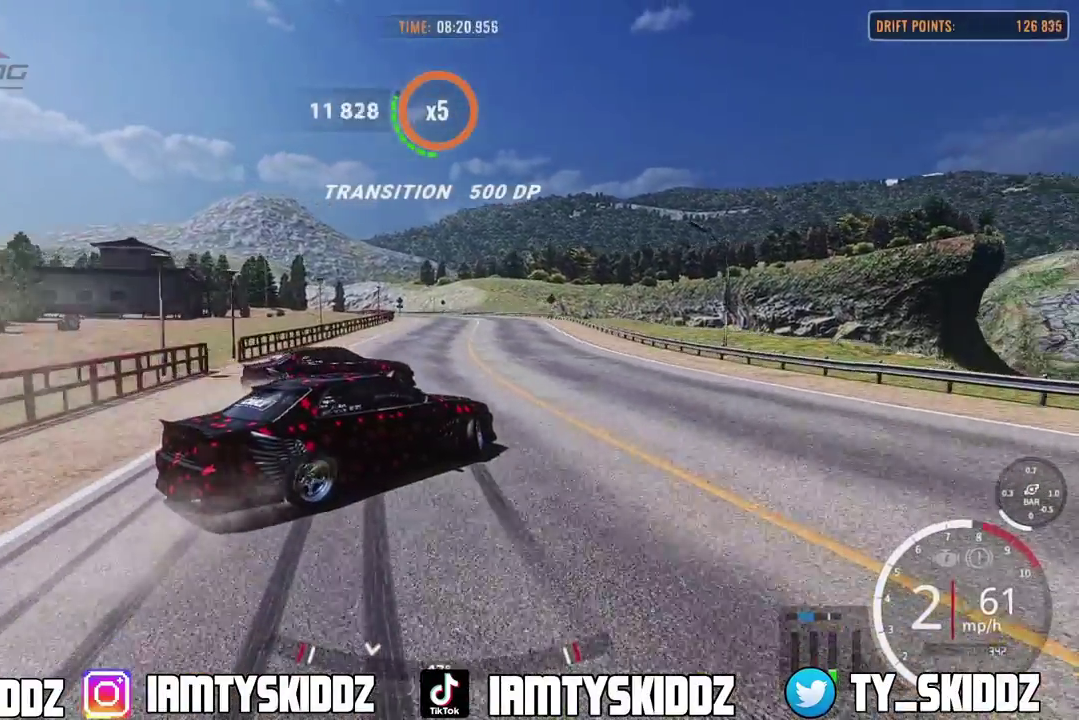
{"dt_ms": 400, "buttons": ["R2"], "left_stick": "up-right", "right_stick": "center", "events": []}
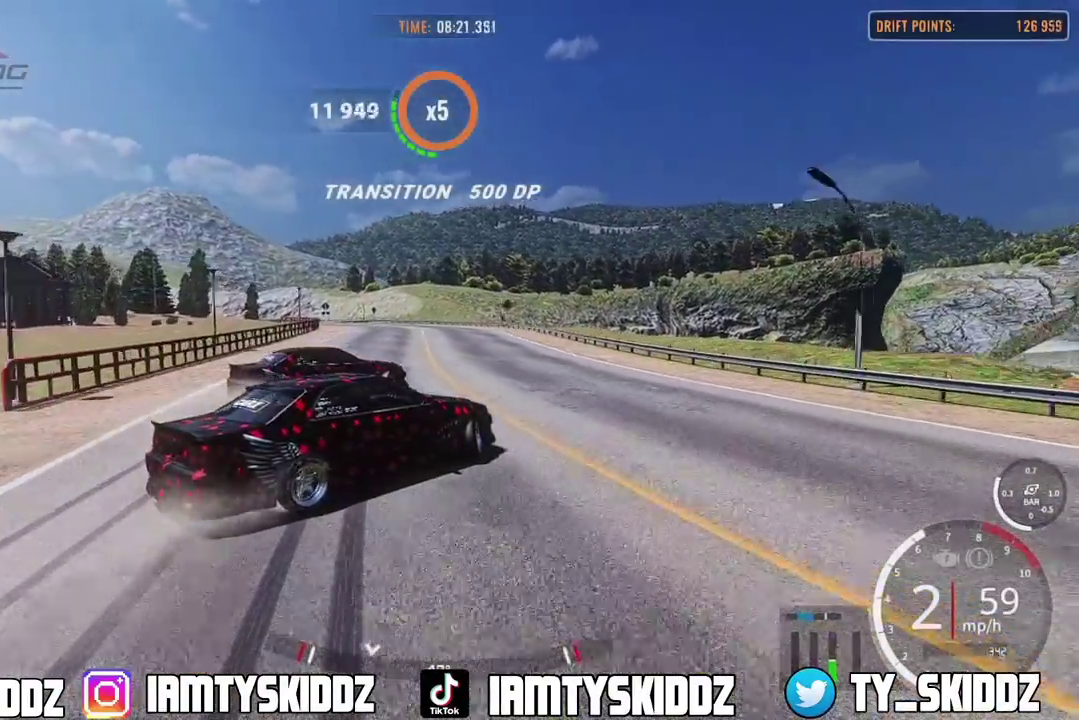
{"dt_ms": 600, "buttons": ["R2"], "left_stick": "up-right", "right_stick": "center", "events": []}
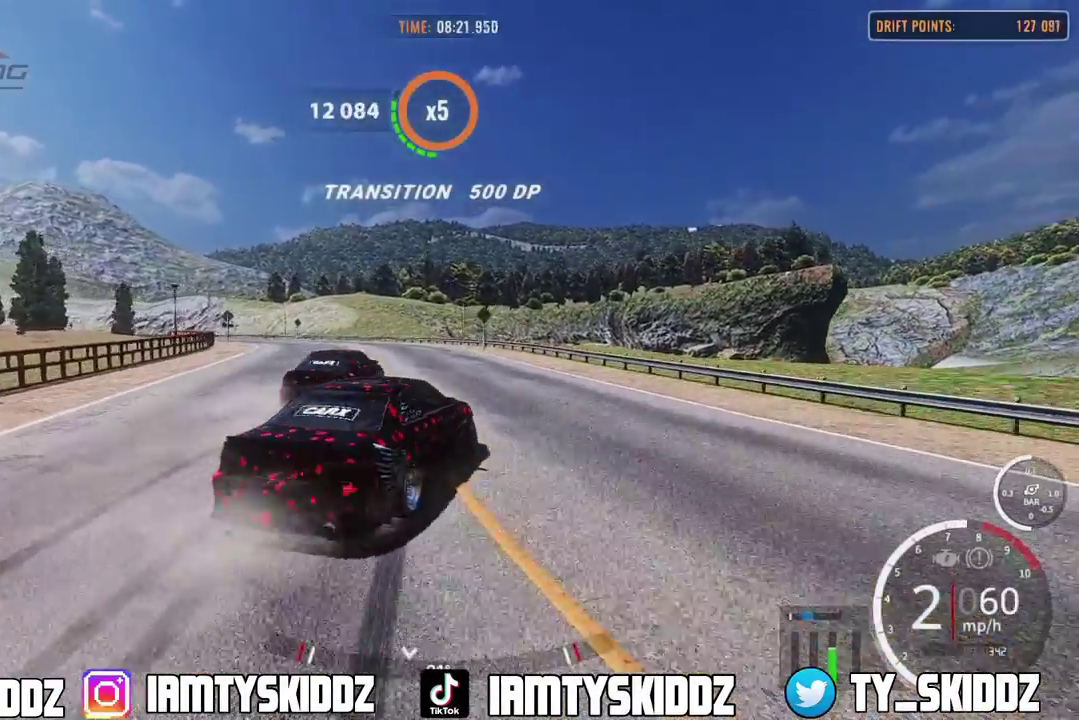
{"dt_ms": 300, "buttons": ["R2"], "left_stick": "up-right", "right_stick": "center", "events": []}
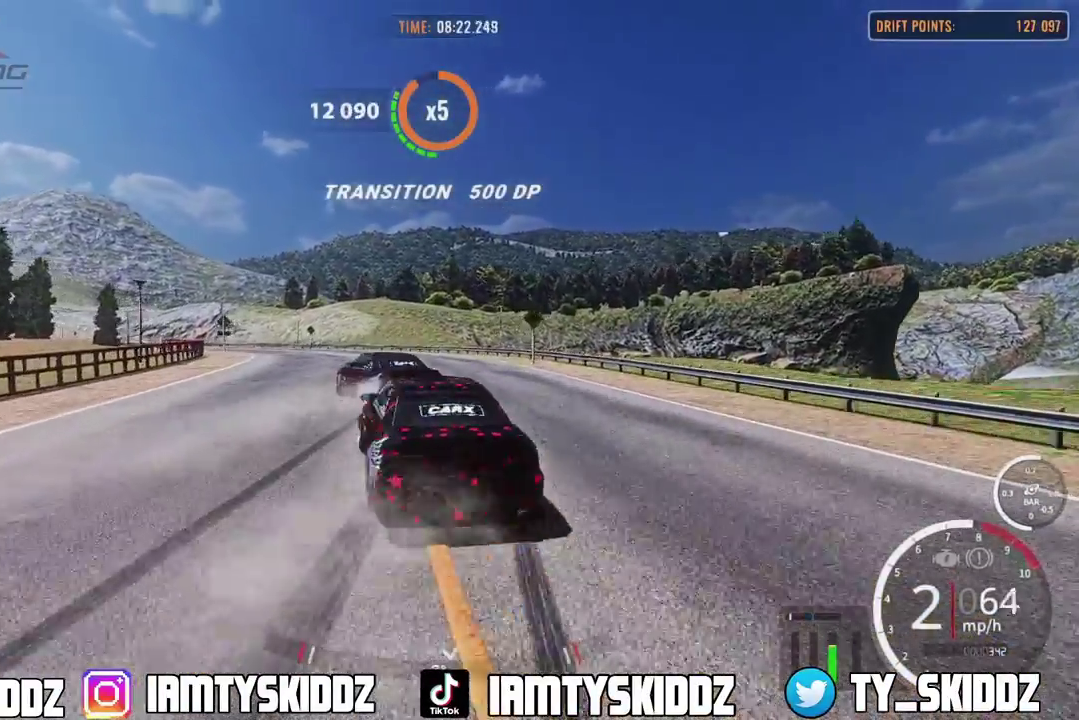
{"dt_ms": 800, "buttons": ["R2"], "left_stick": "up", "right_stick": "center", "events": [[433, "left_stick", "up"]]}
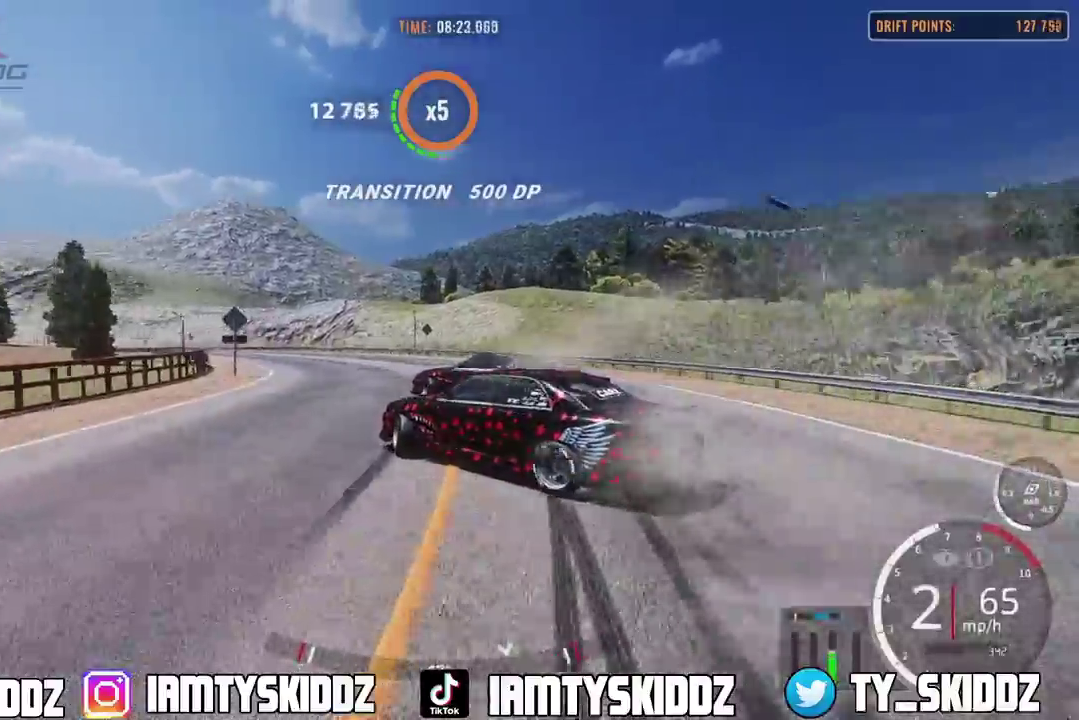
{"dt_ms": 400, "buttons": ["R2"], "left_stick": "up", "right_stick": "center", "events": []}
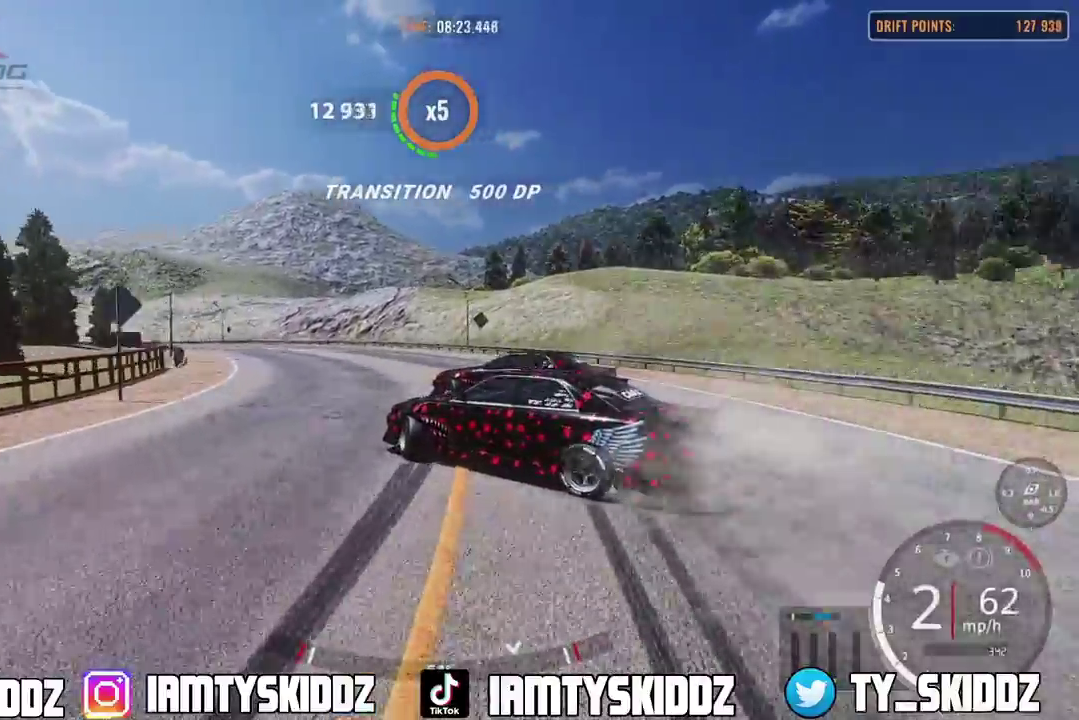
{"dt_ms": 400, "buttons": ["R2"], "left_stick": "up-right", "right_stick": "center", "events": [[233, "left_stick", "up-right"]]}
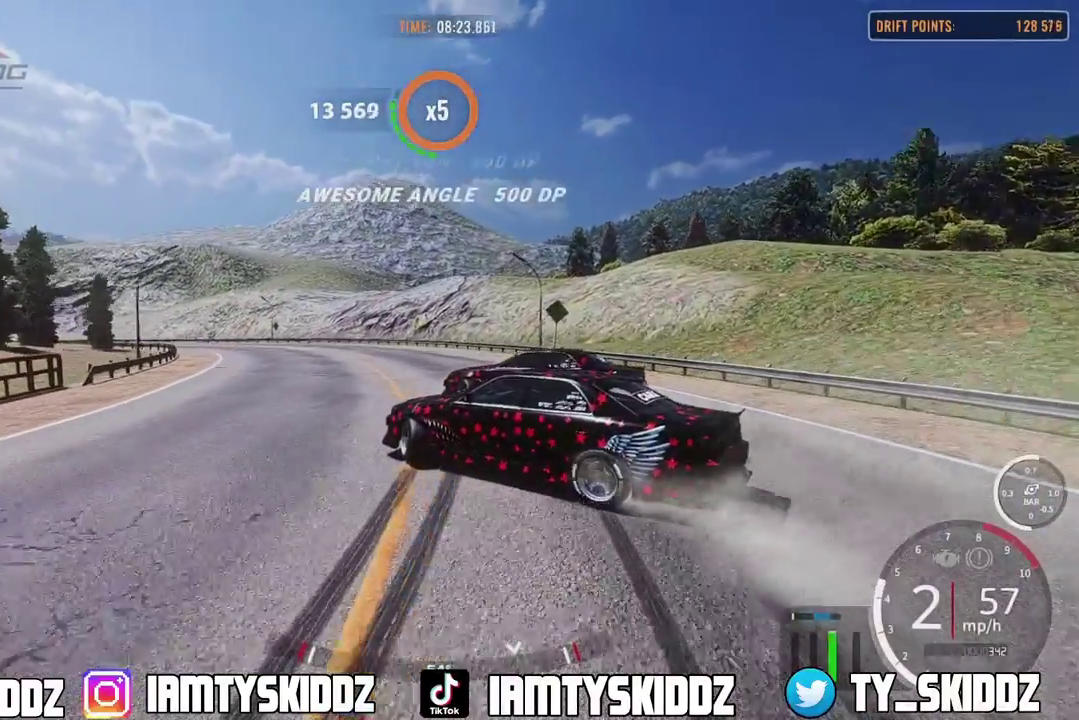
{"dt_ms": 600, "buttons": ["R2"], "left_stick": "up-right", "right_stick": "center", "events": []}
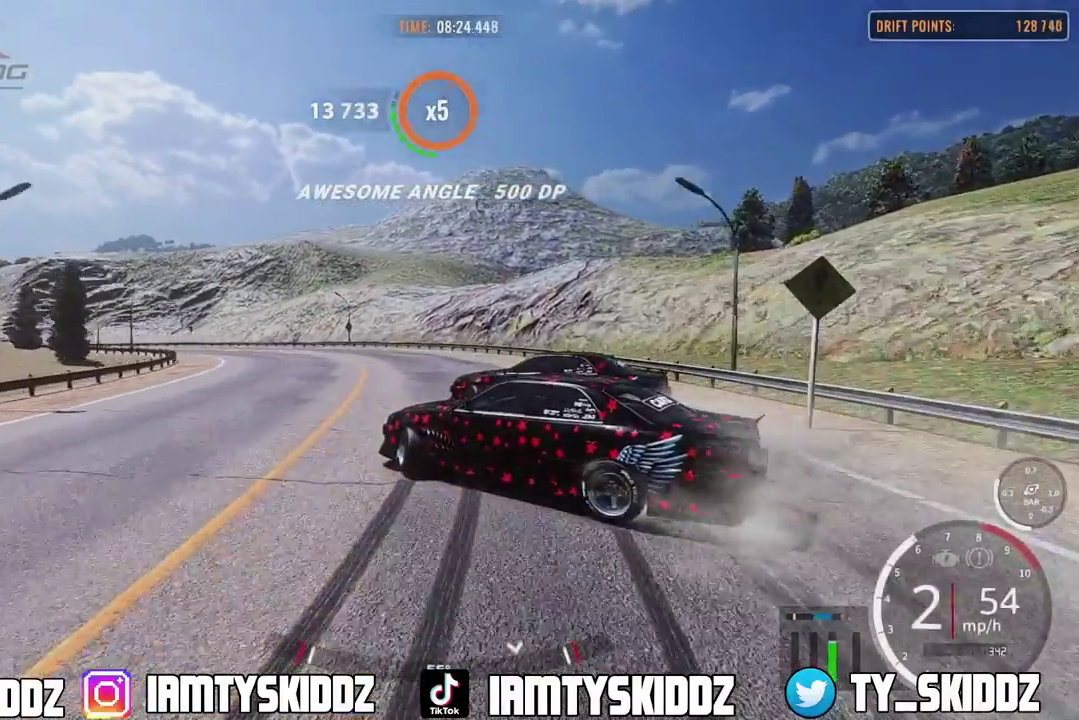
{"dt_ms": 300, "buttons": ["R2"], "left_stick": "up", "right_stick": "center", "events": [[167, "L2", "down"], [250, "L2", "up"], [250, "left_stick", "up"]]}
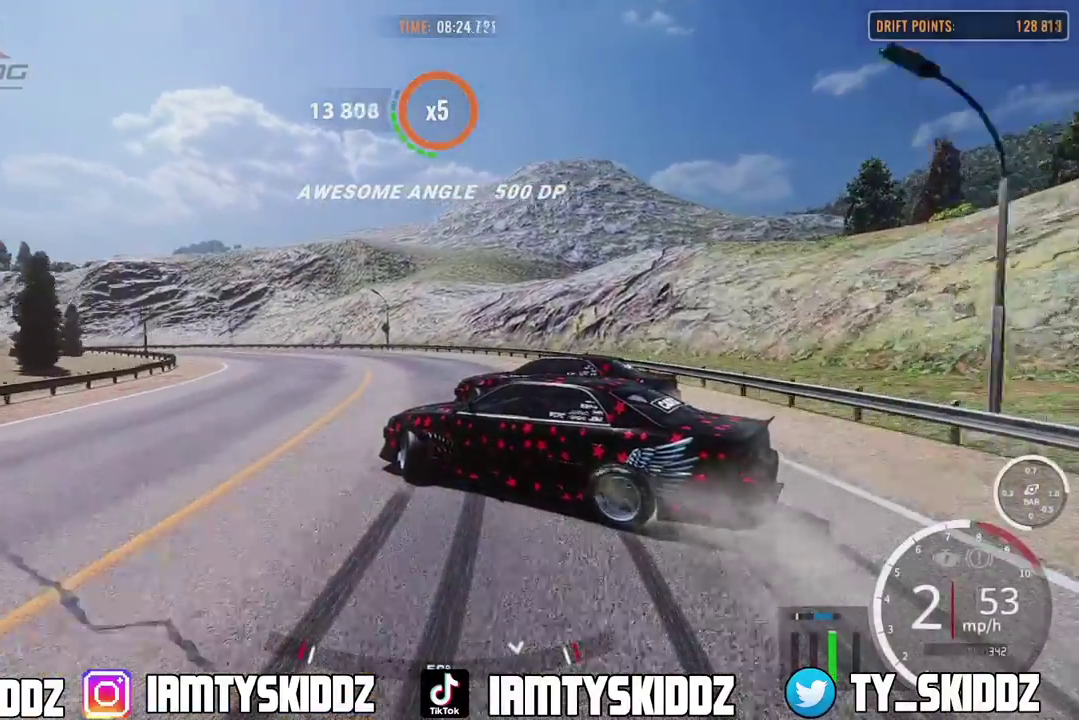
{"dt_ms": 800, "buttons": ["R2"], "left_stick": "up", "right_stick": "center", "events": []}
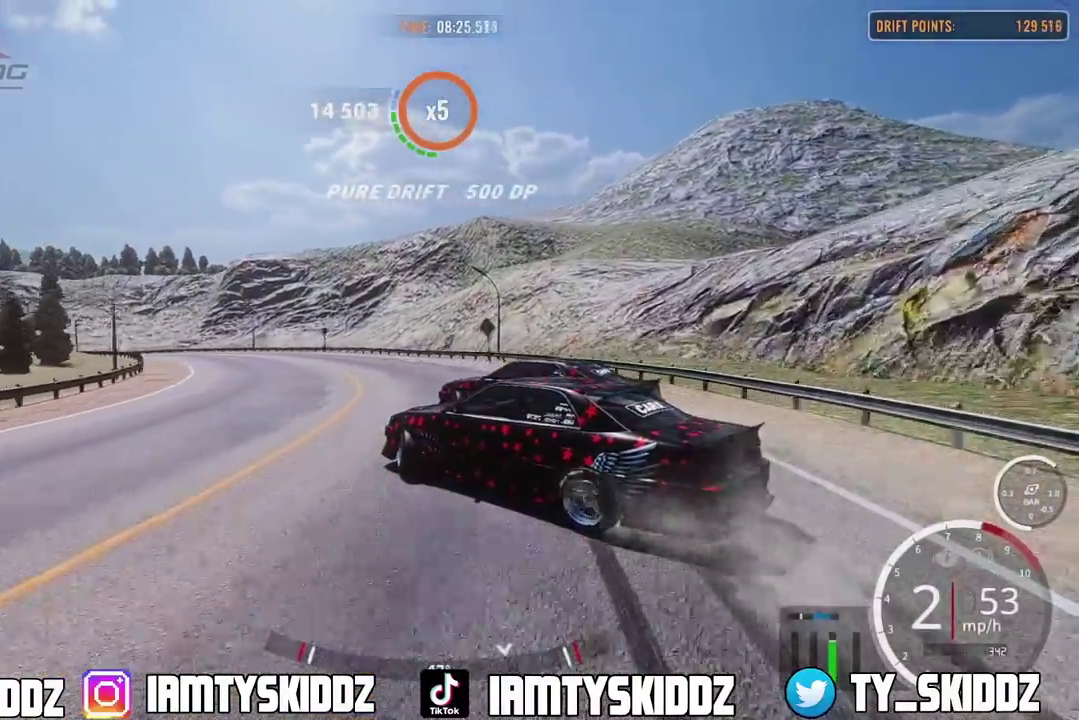
{"dt_ms": 400, "buttons": ["R2"], "left_stick": "up", "right_stick": "center", "events": []}
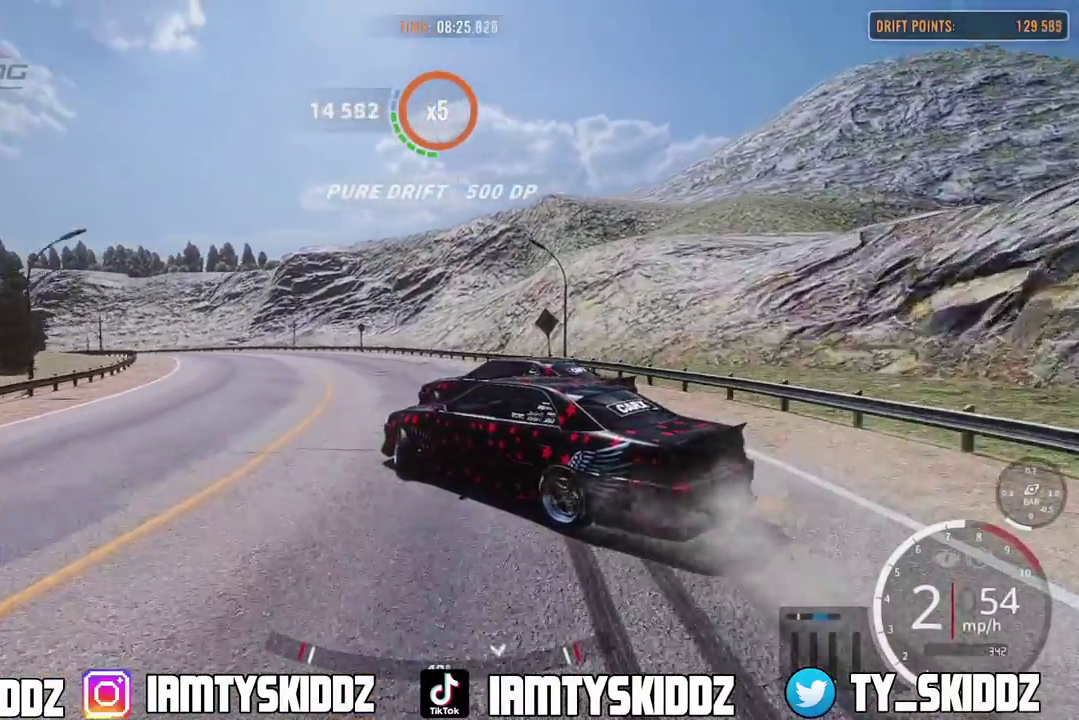
{"dt_ms": 400, "buttons": ["R2"], "left_stick": "up", "right_stick": "center", "events": []}
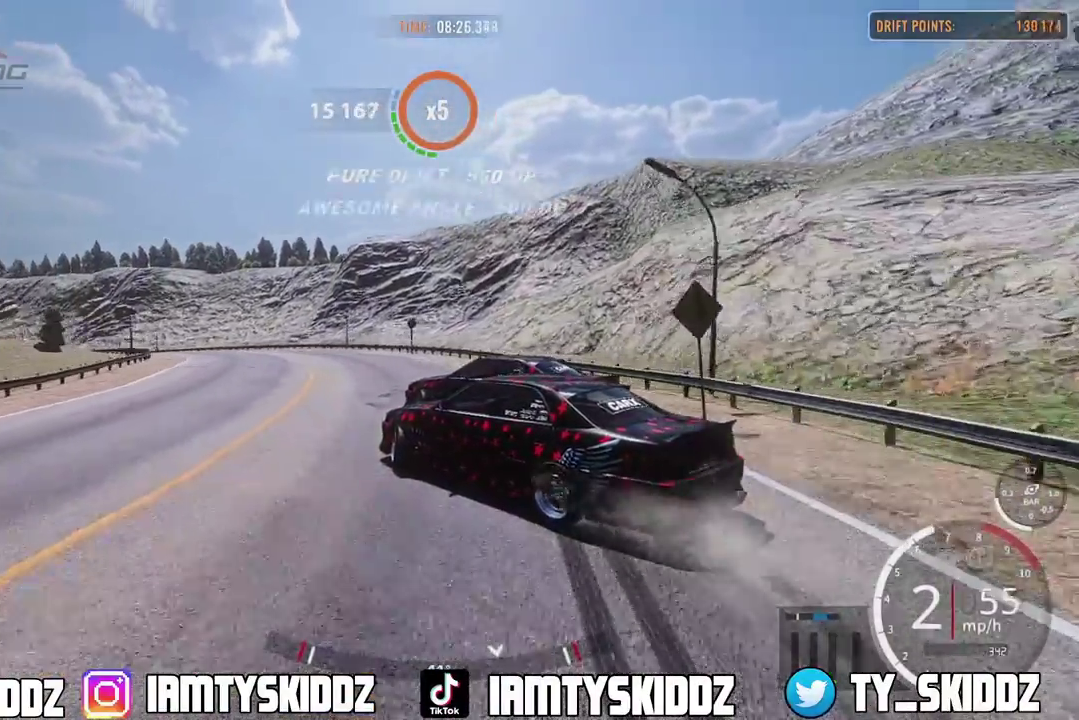
{"dt_ms": 600, "buttons": ["R2"], "left_stick": "up", "right_stick": "center", "events": []}
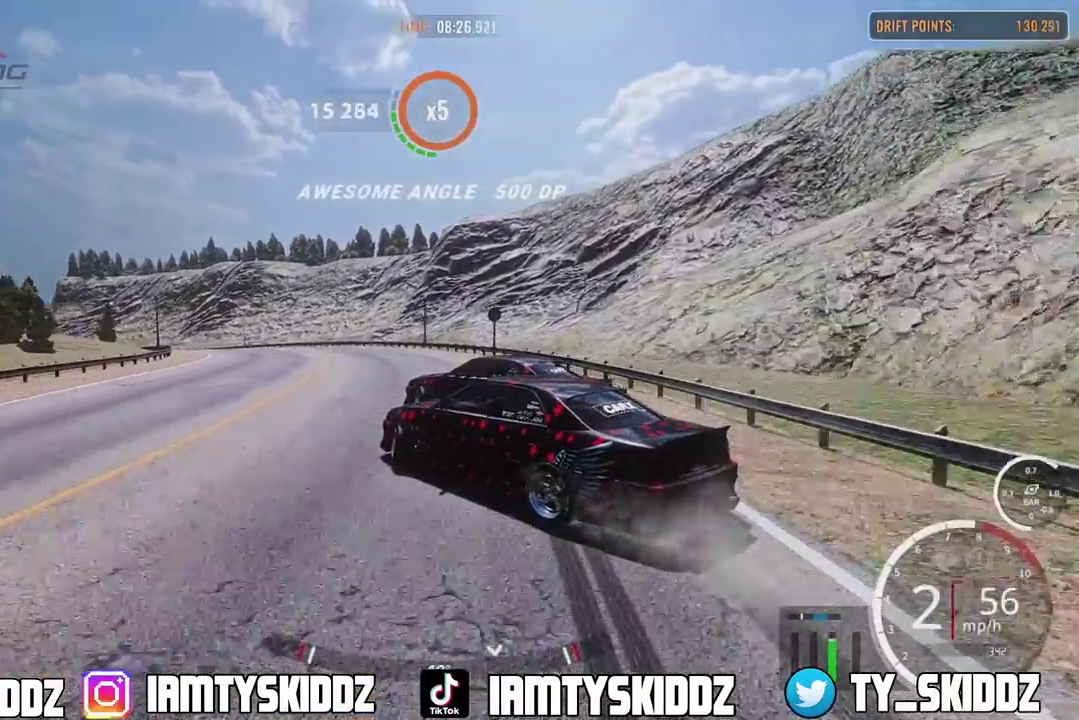
{"dt_ms": 300, "buttons": ["R2"], "left_stick": "up", "right_stick": "center", "events": []}
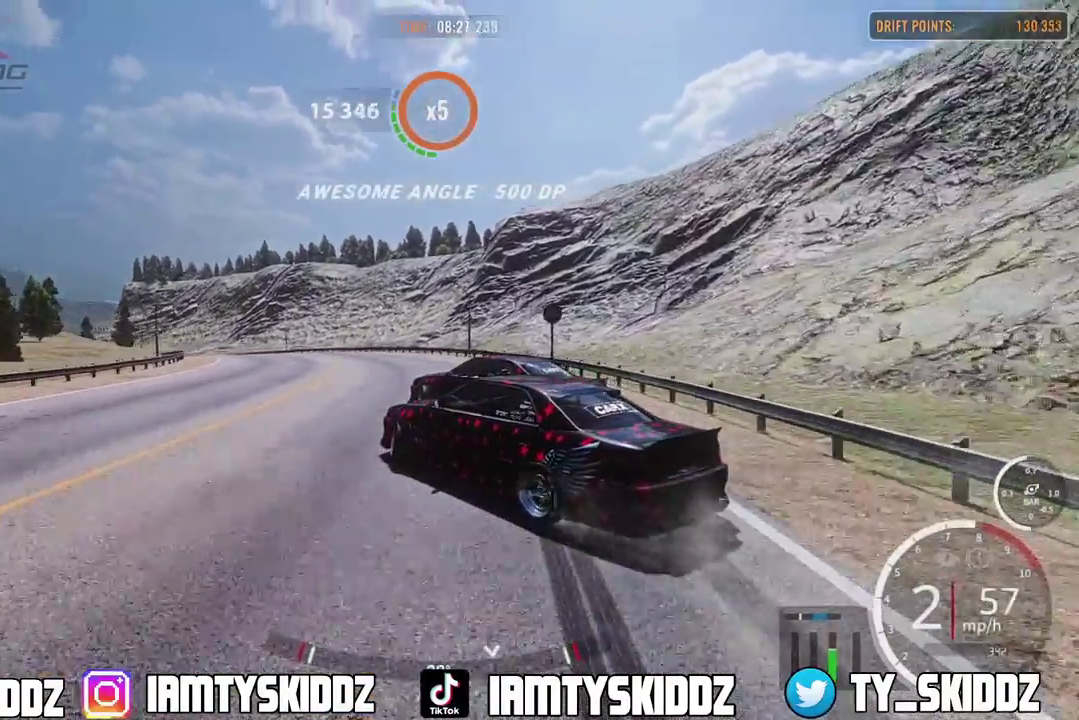
{"dt_ms": 800, "buttons": ["R2"], "left_stick": "up", "right_stick": "center", "events": []}
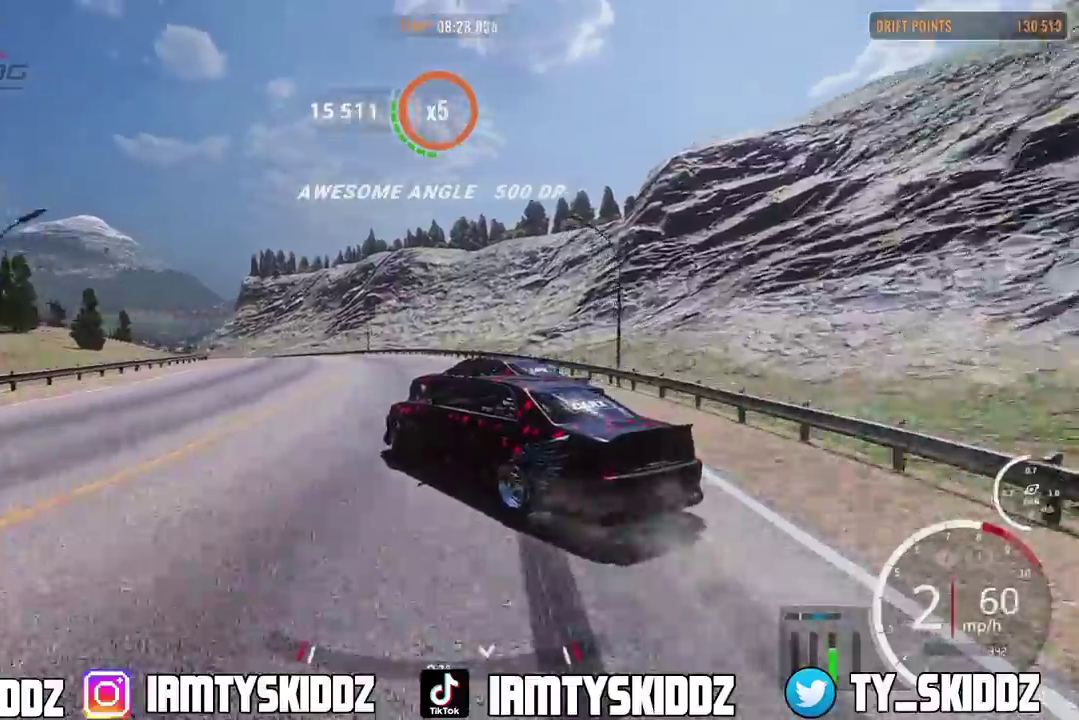
{"dt_ms": 400, "buttons": ["R2"], "left_stick": "up", "right_stick": "center", "events": []}
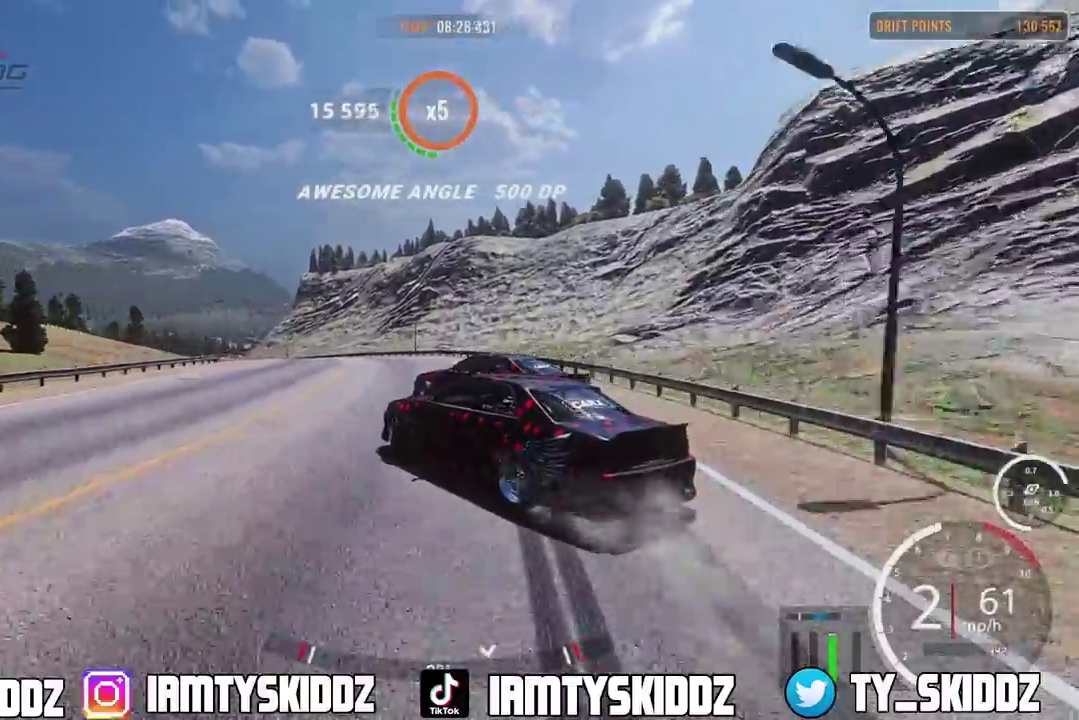
{"dt_ms": 400, "buttons": ["R2"], "left_stick": "up", "right_stick": "center", "events": []}
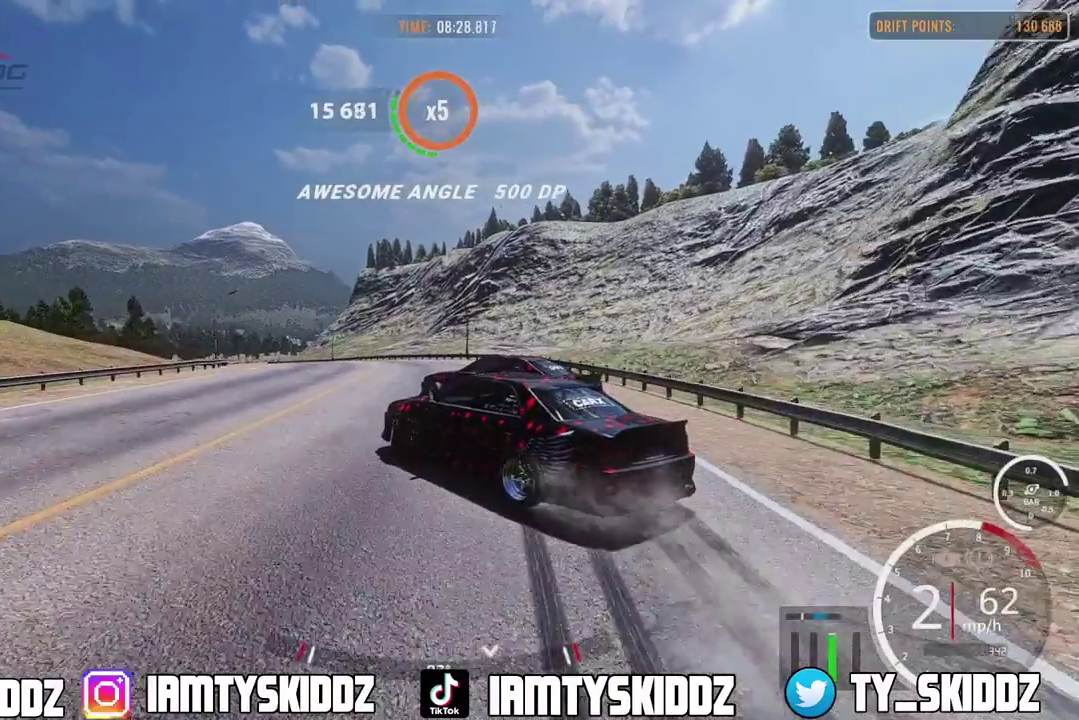
{"dt_ms": 600, "buttons": ["R2"], "left_stick": "up", "right_stick": "center", "events": []}
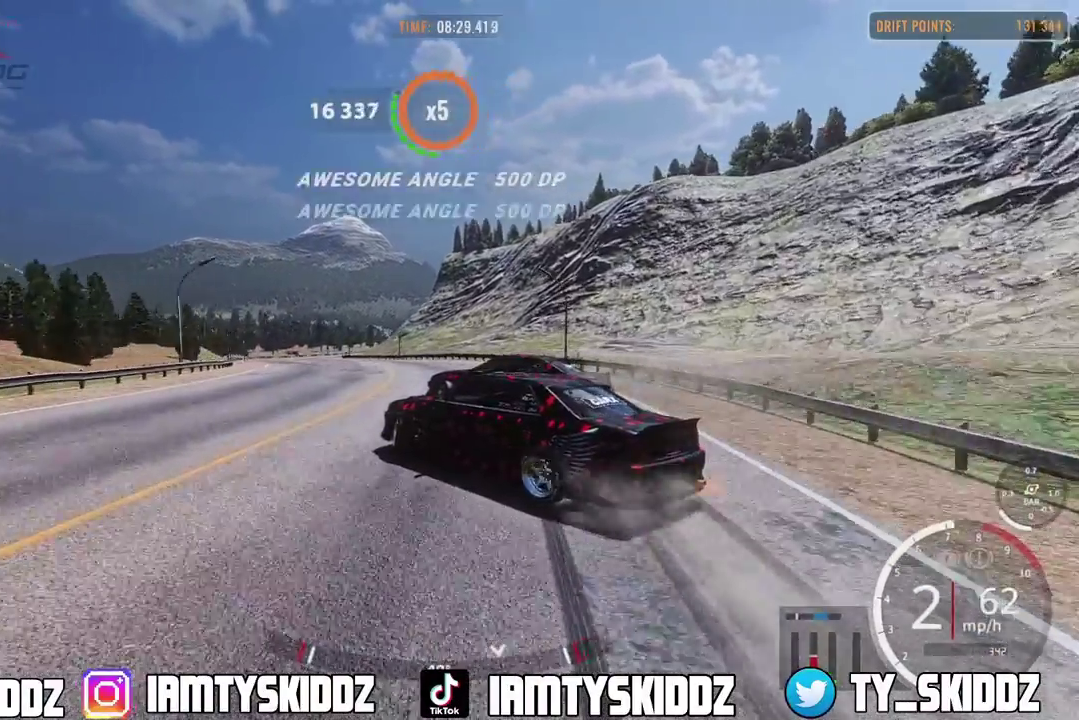
{"dt_ms": 300, "buttons": ["L2", "R2"], "left_stick": "up", "right_stick": "center", "events": [[100, "L2", "down"]]}
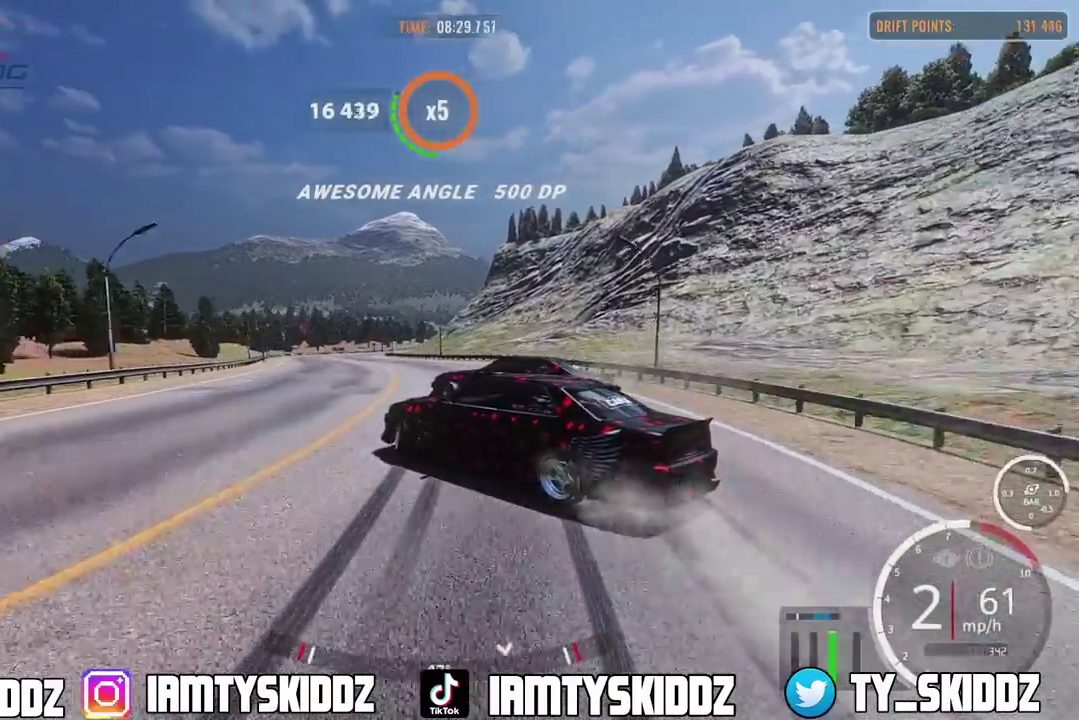
{"dt_ms": 800, "buttons": ["R2"], "left_stick": "up", "right_stick": "center", "events": [[367, "R2", "up"], [500, "L2", "up"], [500, "R2", "down"]]}
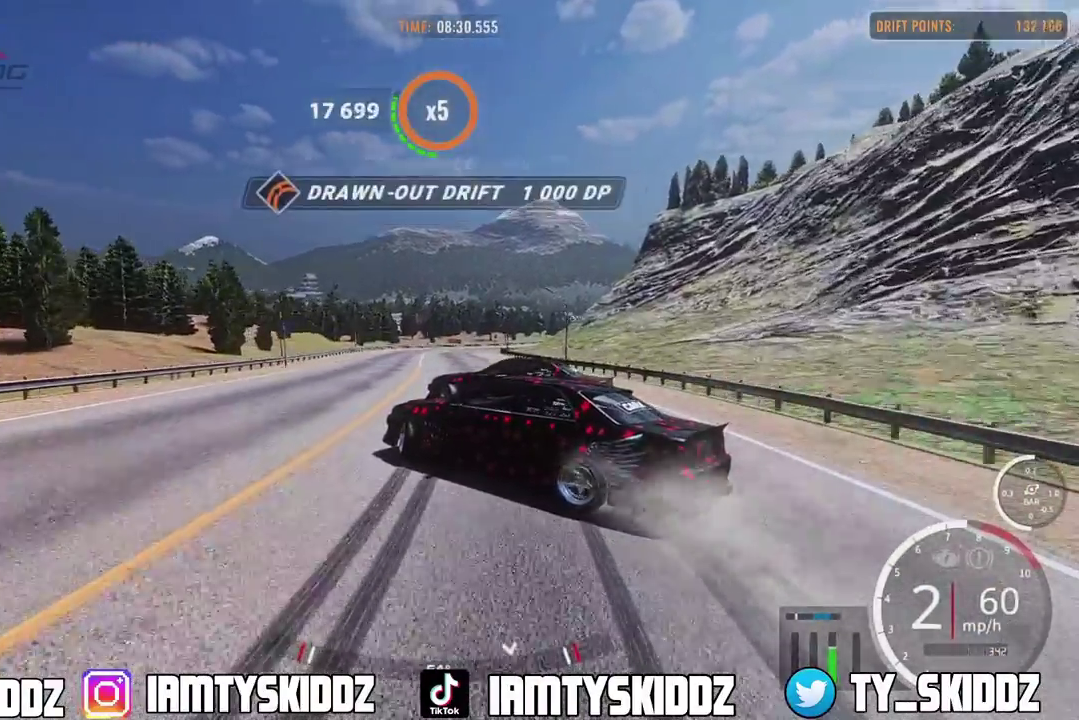
{"dt_ms": 400, "buttons": ["R2"], "left_stick": "up", "right_stick": "center", "events": []}